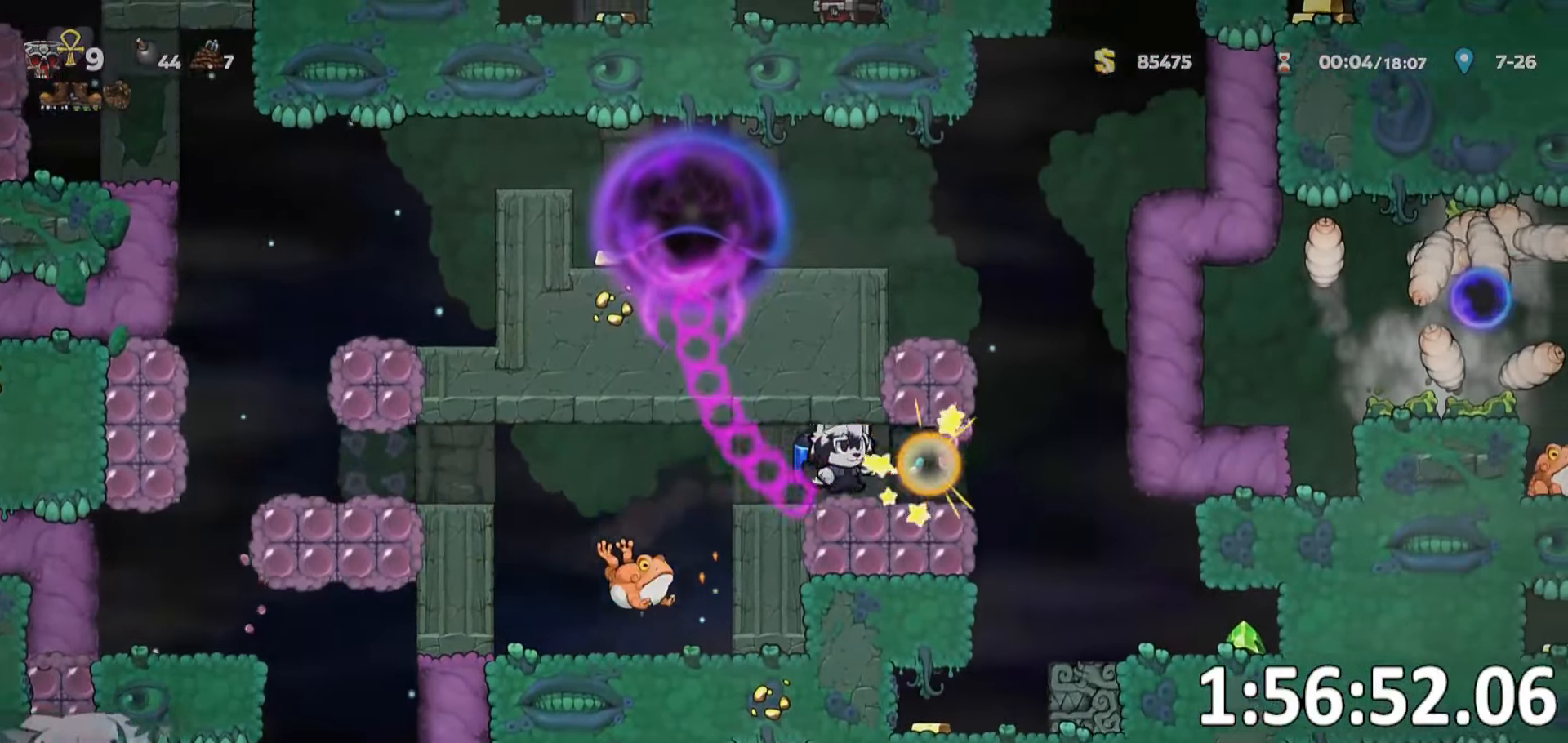
Gameplay with keyboard; each line is a JSON object with the keys held at the frame after it. "events" lists presses ("down") and releases ("up") of "a", "bomb", "d", "escape", "o", "ptt", "rope", "run", "s", "w" and "whip" between this image and that frame as [ms after this image, input, new state], when the widget could be followed in between. No other keys are recorded. Mouse input is not recorded. Key names are as the overlay labels them; some are game actions (e.g. jump) rather than physical keys. Not read: jump.
{"keys": ["d"], "events": [[317, "a", "down"], [317, "d", "up"], [384, "run", "up"], [450, "a", "up"], [450, "d", "down"]]}
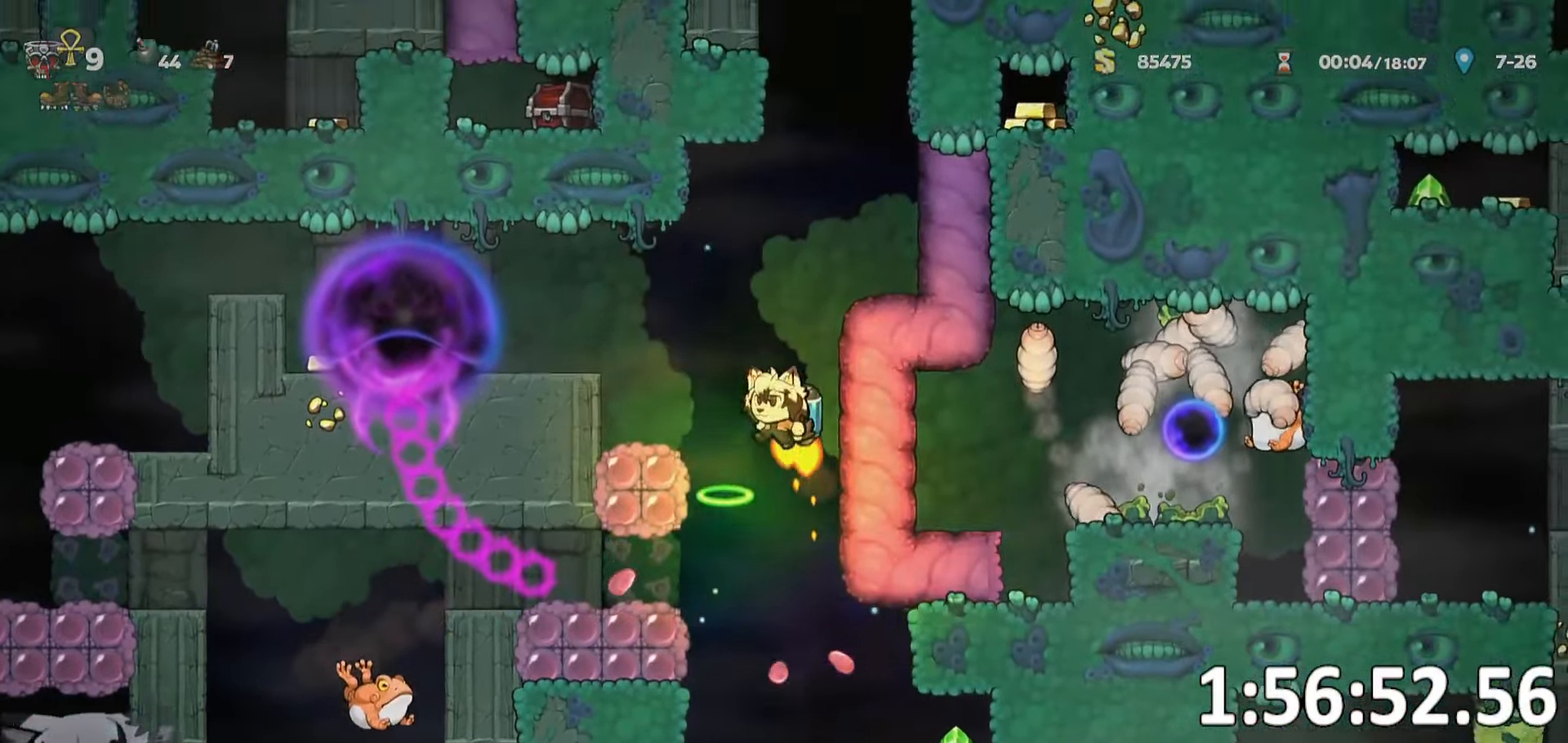
{"keys": ["d"], "events": [[83, "d", "up"], [283, "d", "down"]]}
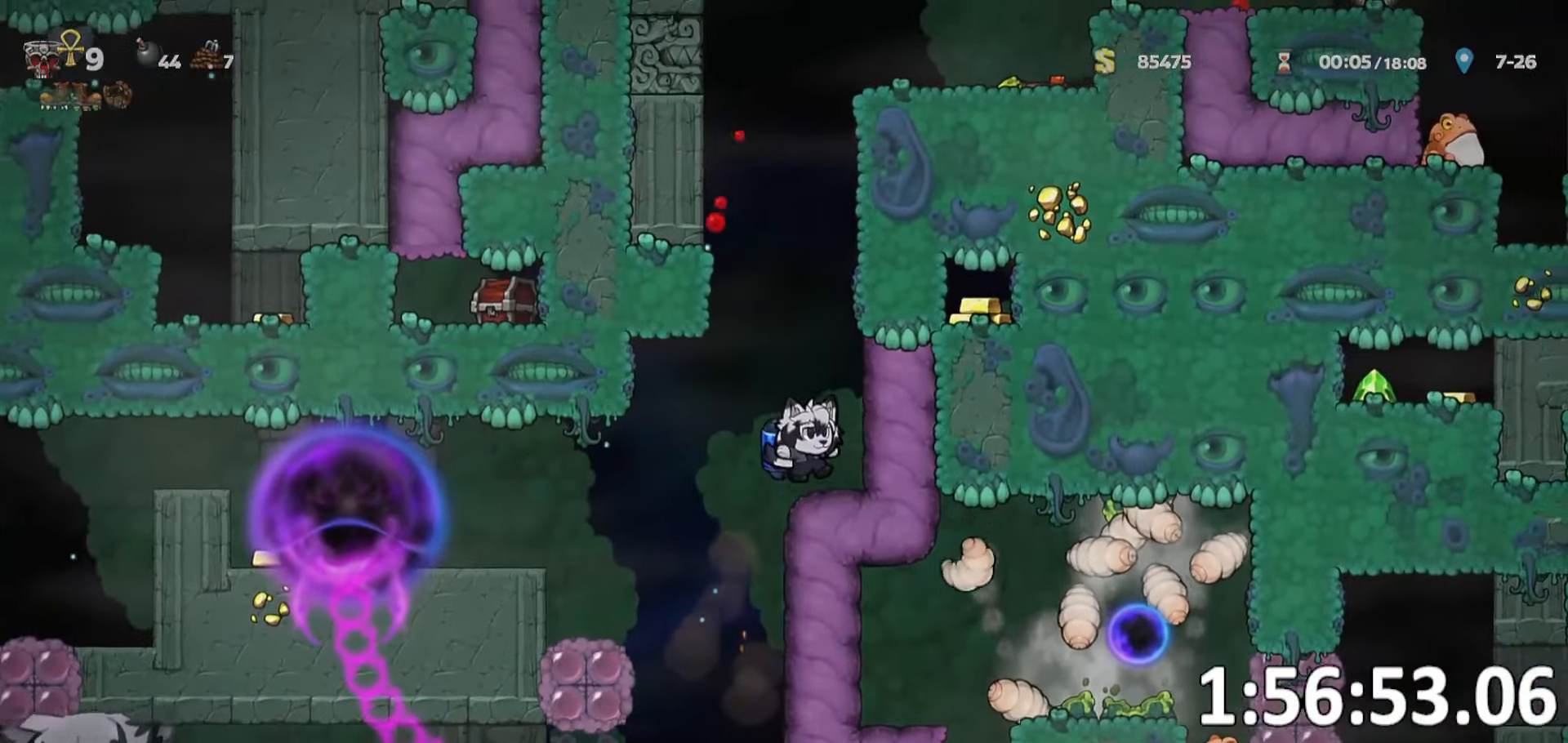
{"keys": [], "events": [[100, "d", "up"]]}
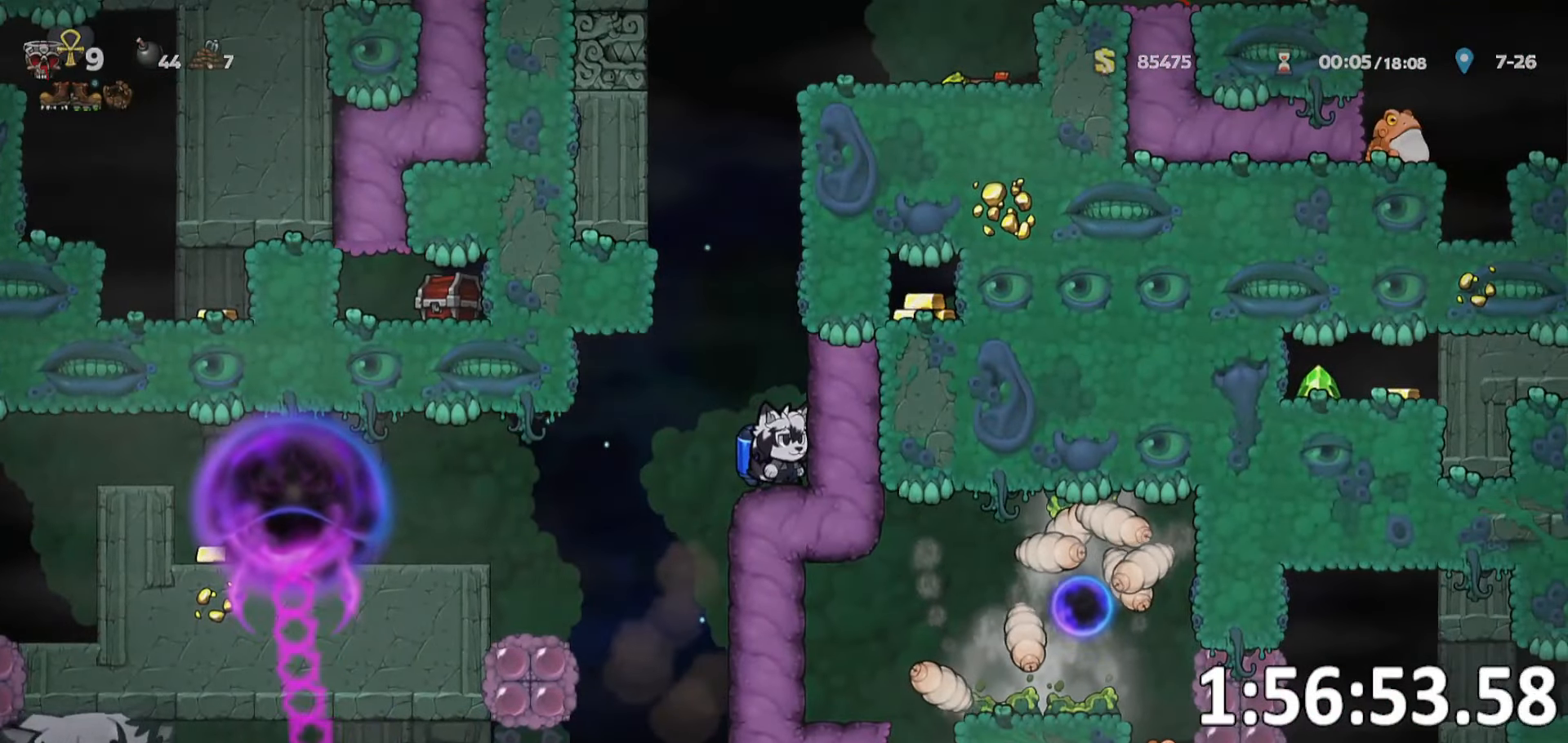
{"keys": [], "events": [[33, "s", "down"], [83, "bomb", "down"], [166, "bomb", "up"], [166, "s", "up"]]}
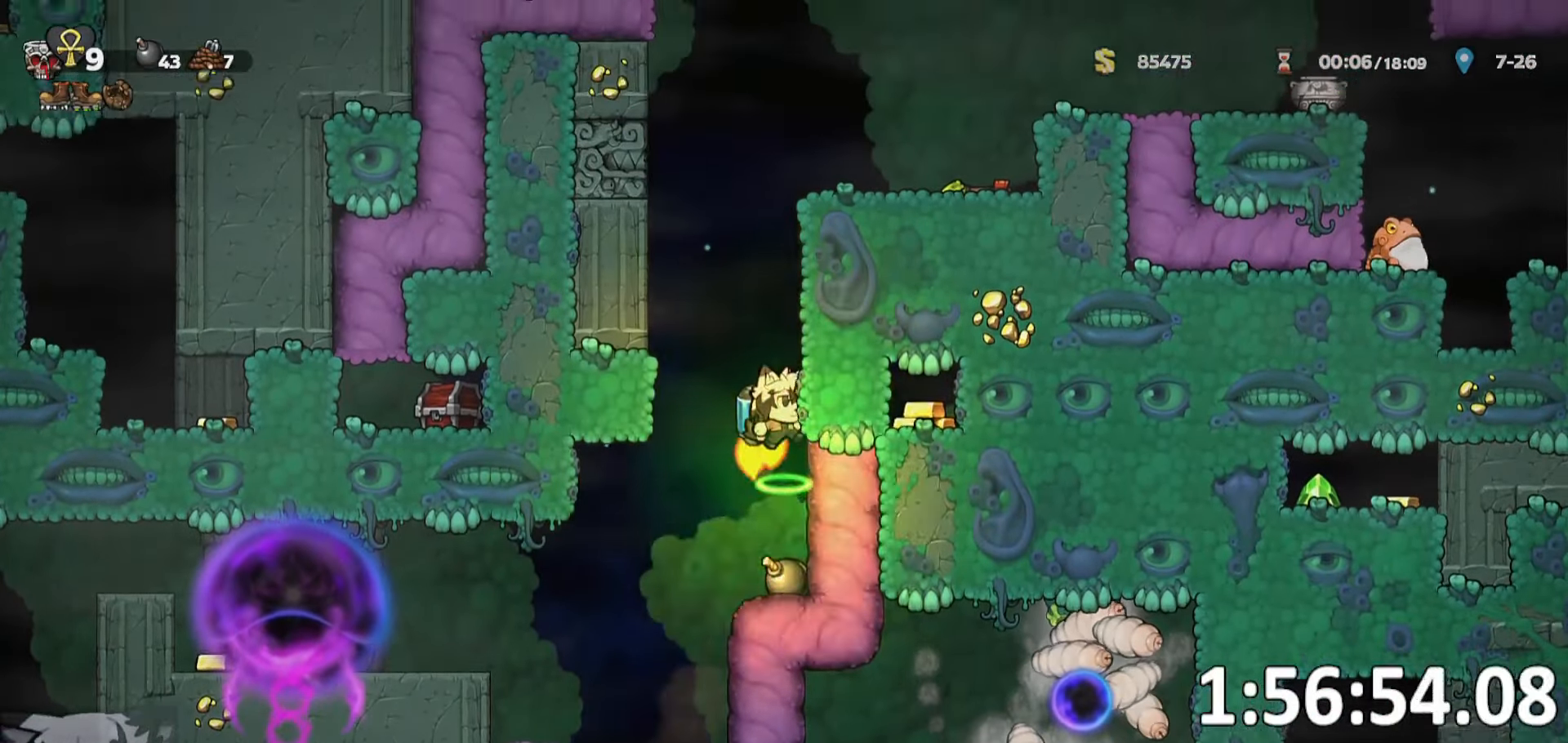
{"keys": [], "events": []}
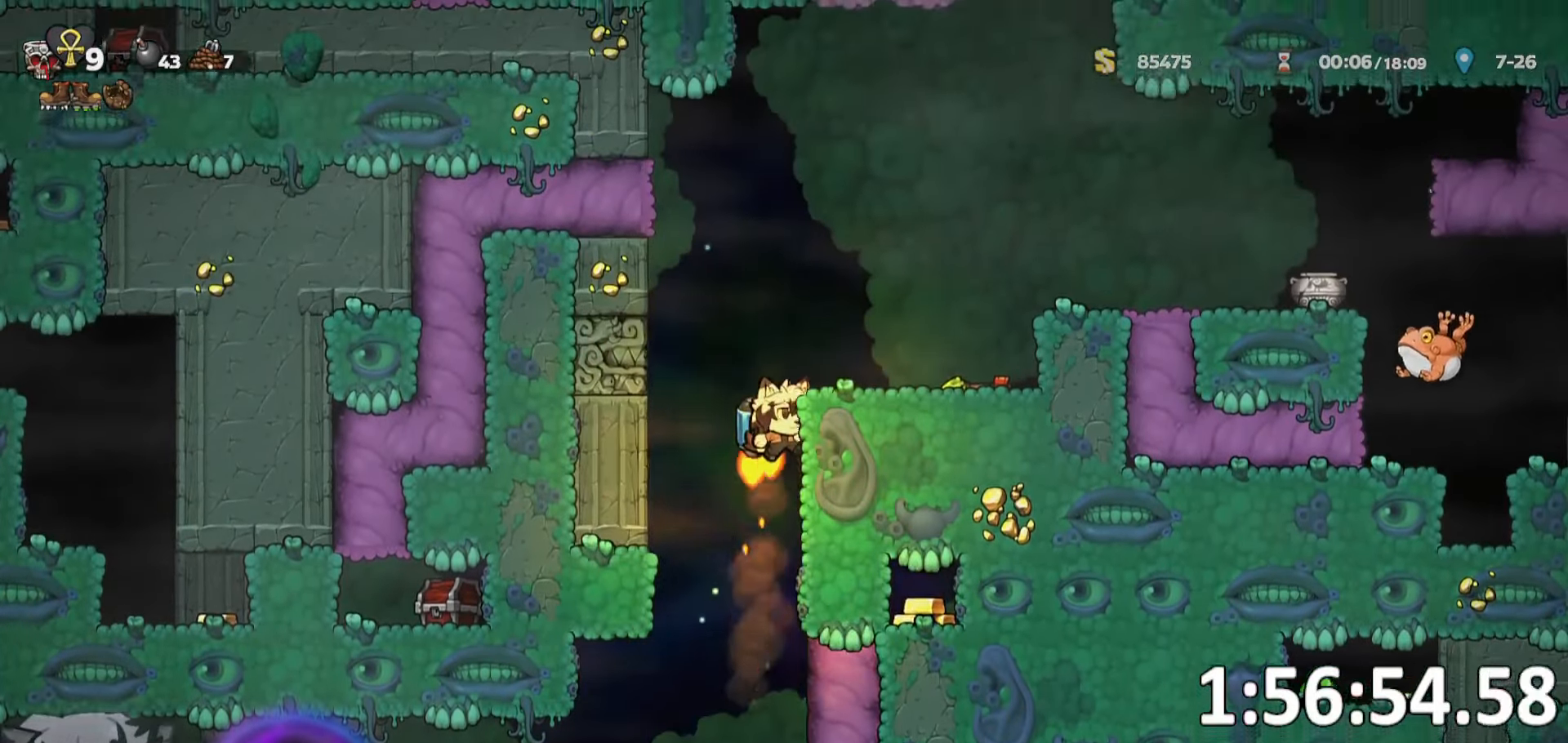
{"keys": ["d", "run"], "events": [[16, "d", "down"], [16, "run", "down"]]}
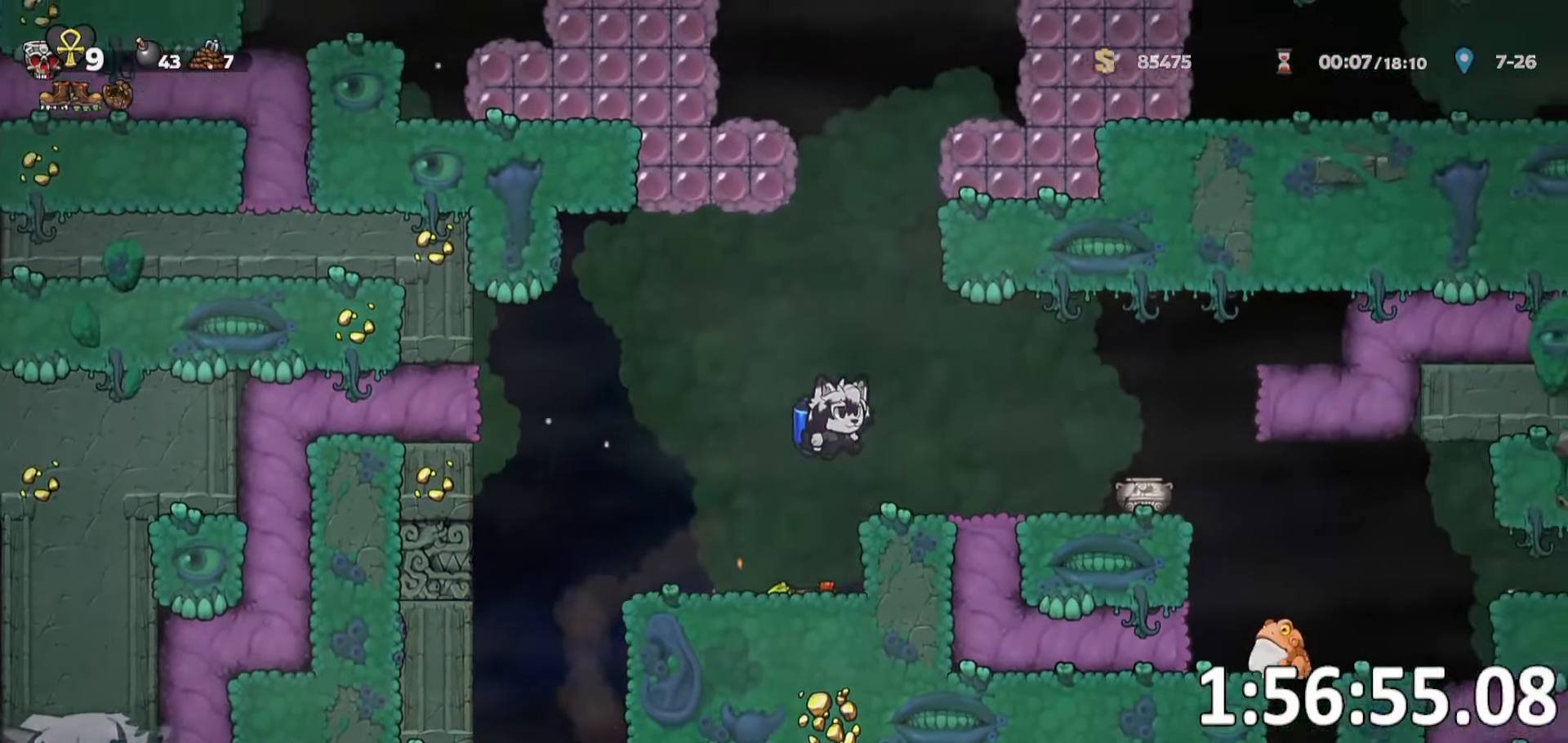
{"keys": ["a", "run"], "events": [[316, "a", "down"], [366, "d", "up"]]}
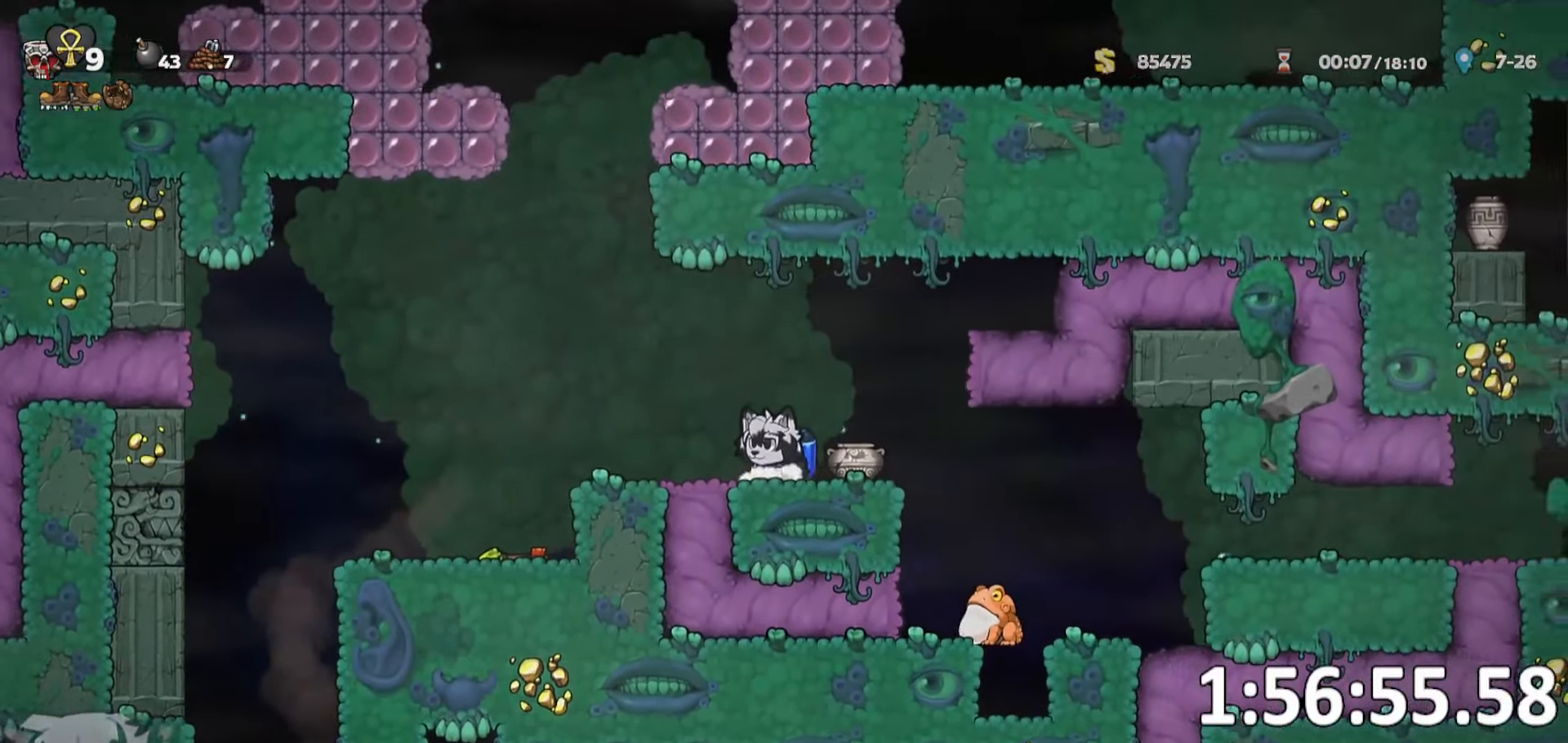
{"keys": [], "events": [[366, "run", "up"], [383, "a", "up"], [383, "d", "down"], [466, "d", "up"]]}
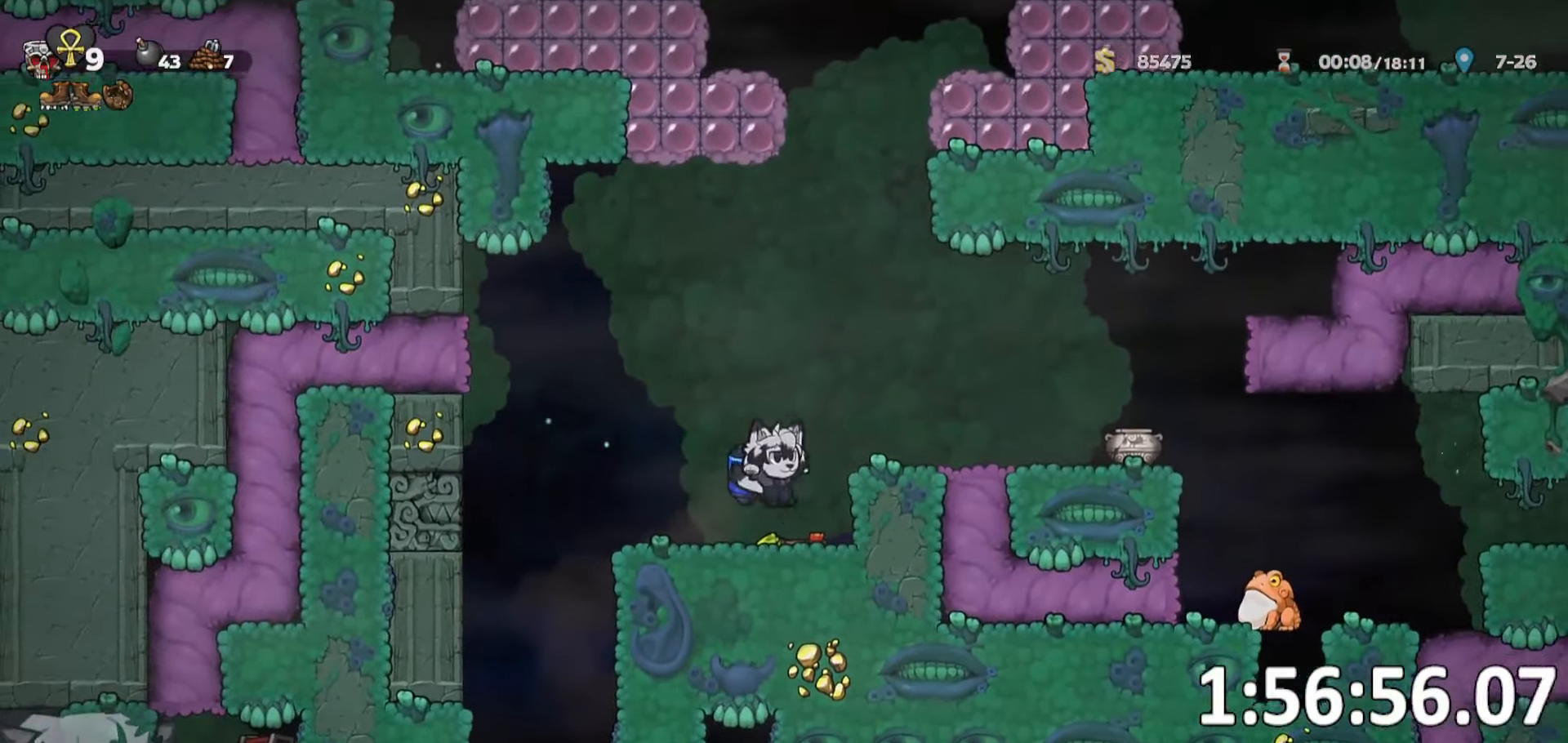
{"keys": ["a", "ptt", "run"], "events": [[16, "a", "down"], [66, "run", "down"], [250, "ptt", "down"]]}
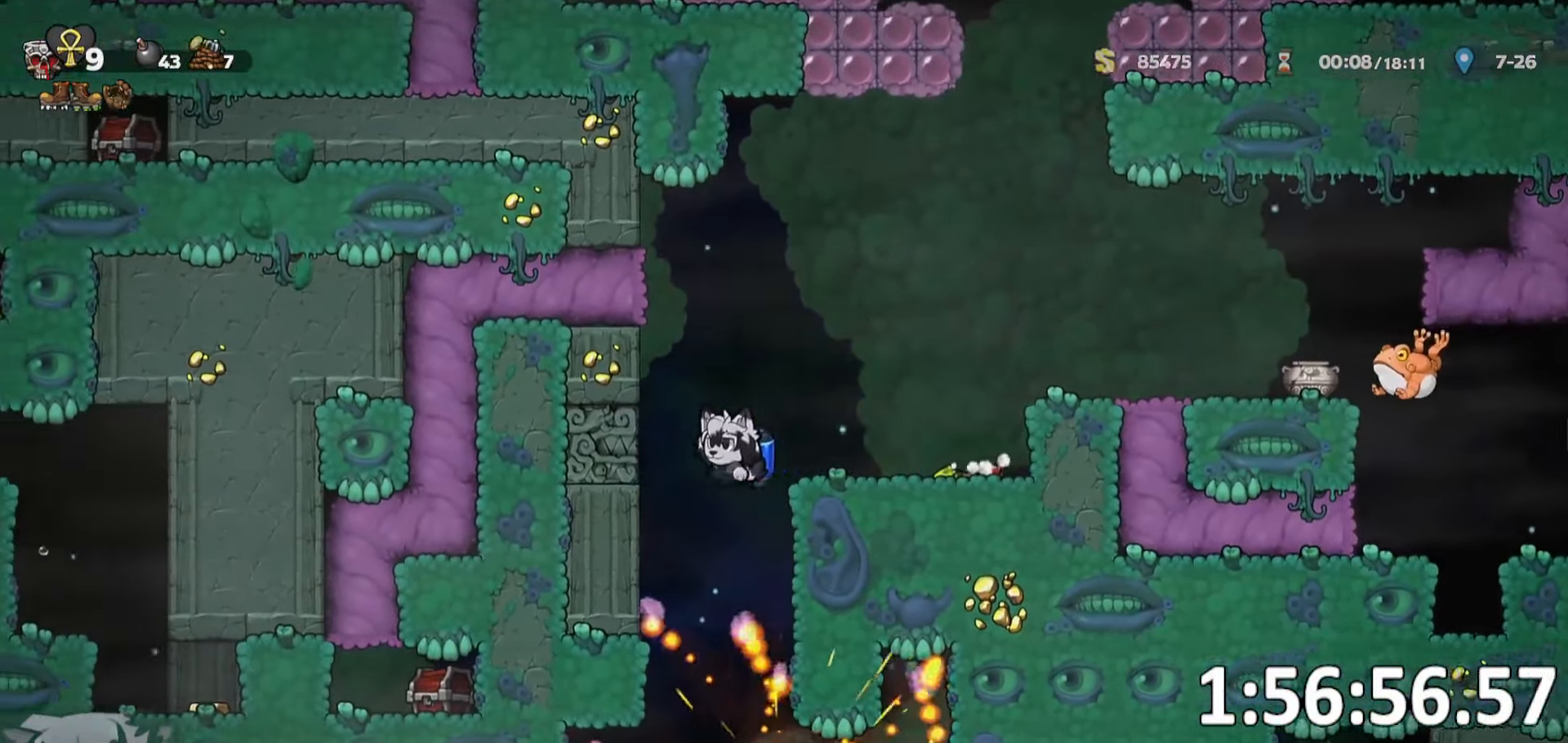
{"keys": ["d", "ptt", "run"], "events": [[83, "a", "up"], [83, "d", "down"], [83, "run", "up"], [183, "d", "up"], [416, "d", "down"], [433, "run", "down"]]}
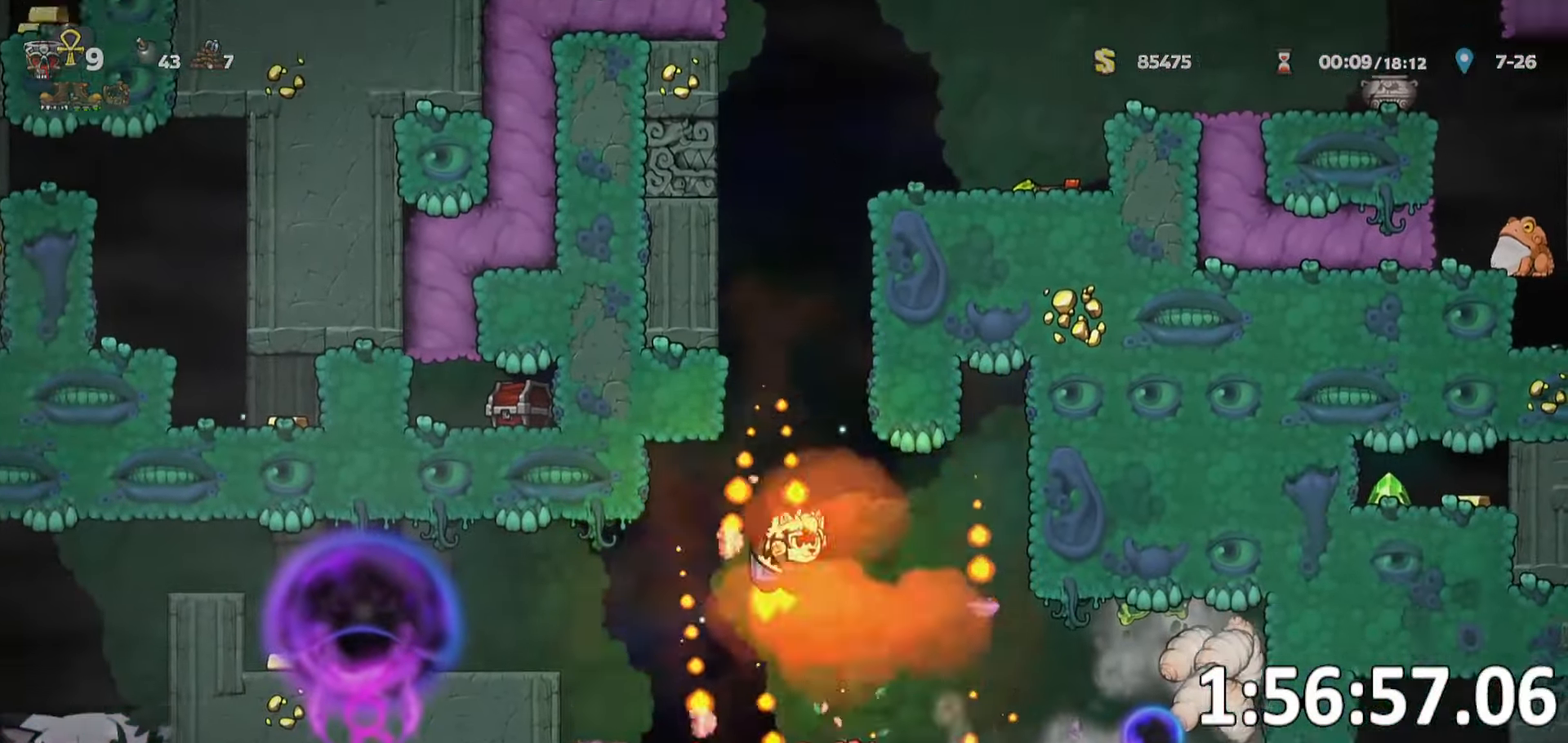
{"keys": ["d", "ptt", "run", "whip"], "events": [[133, "run", "up"], [183, "d", "up"], [366, "d", "down"], [366, "run", "down"], [366, "whip", "down"]]}
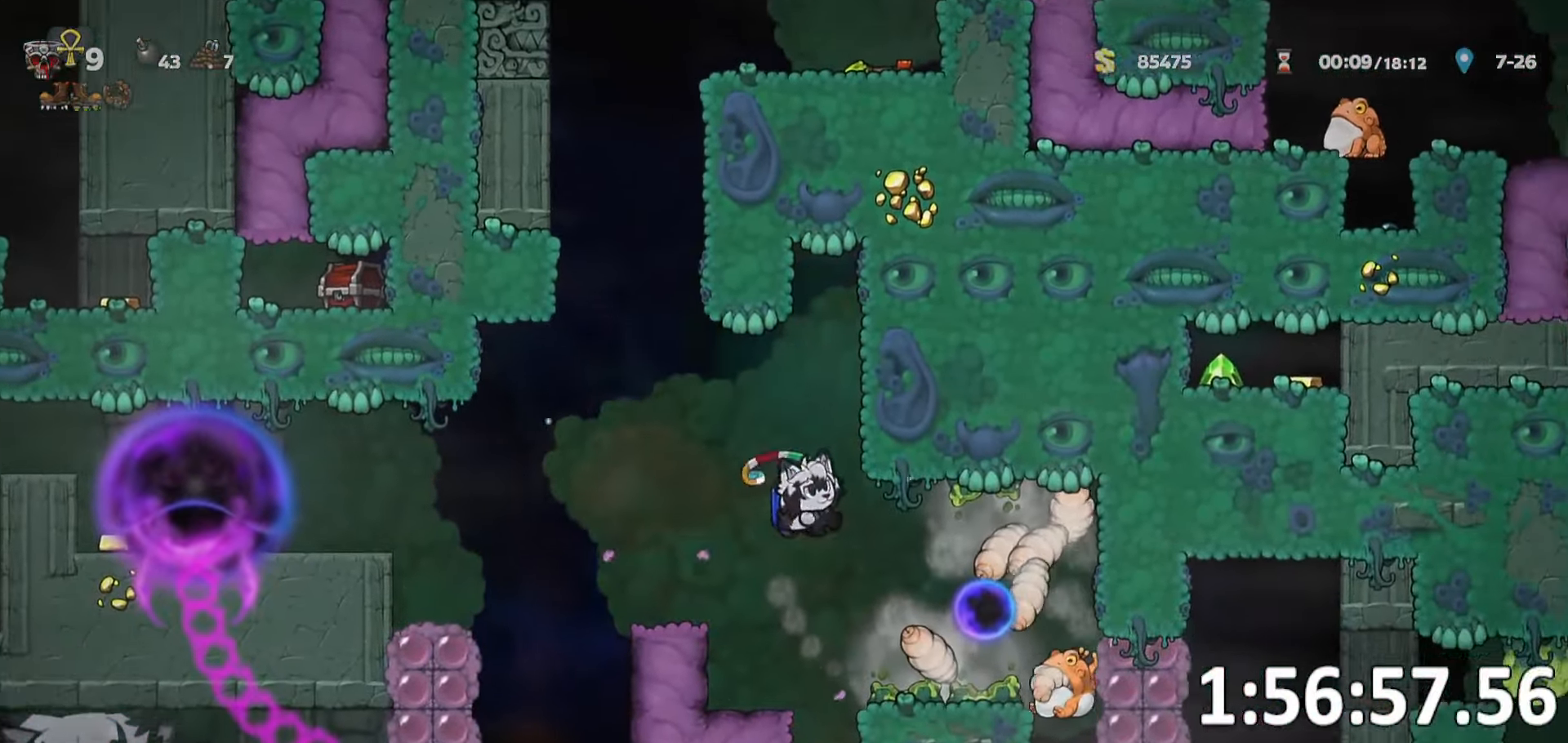
{"keys": ["a", "ptt", "run"], "events": [[16, "whip", "up"], [116, "run", "up"], [150, "d", "up"], [250, "a", "down"], [333, "run", "down"]]}
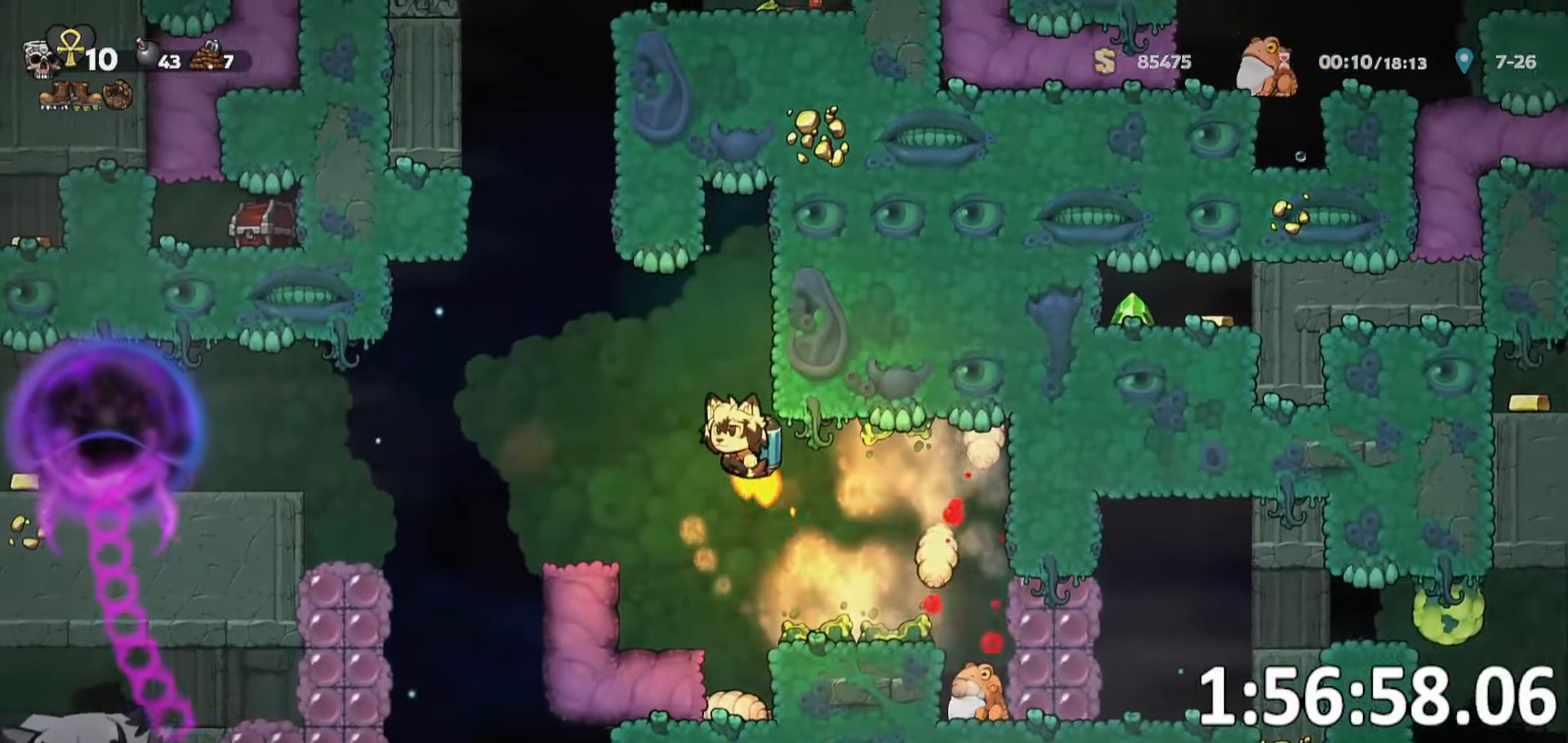
{"keys": ["d", "ptt"], "events": [[233, "d", "down"], [250, "run", "up"], [267, "a", "up"], [350, "d", "up"], [500, "d", "down"]]}
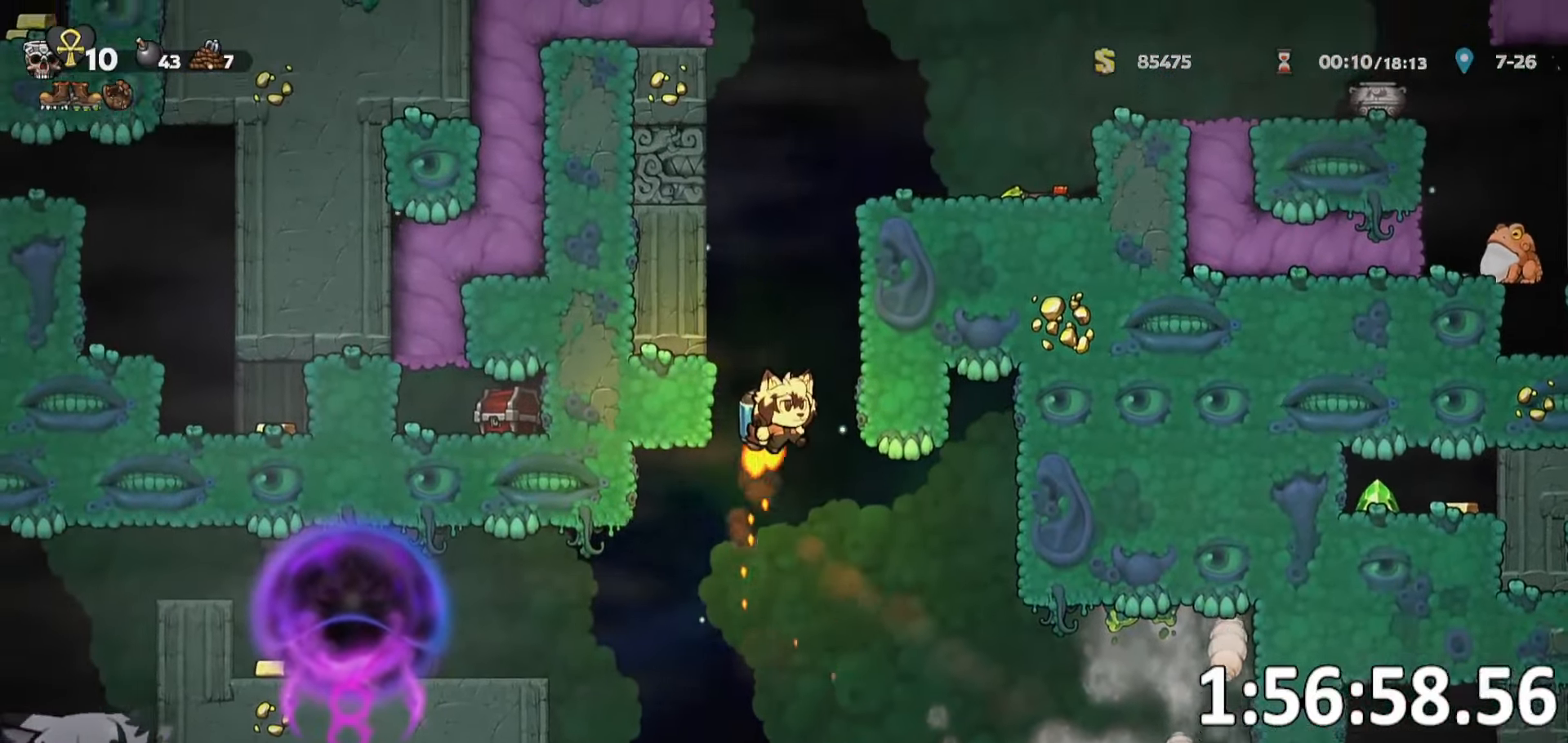
{"keys": ["d", "ptt", "run"], "events": [[100, "d", "up"], [467, "d", "down"], [467, "run", "down"]]}
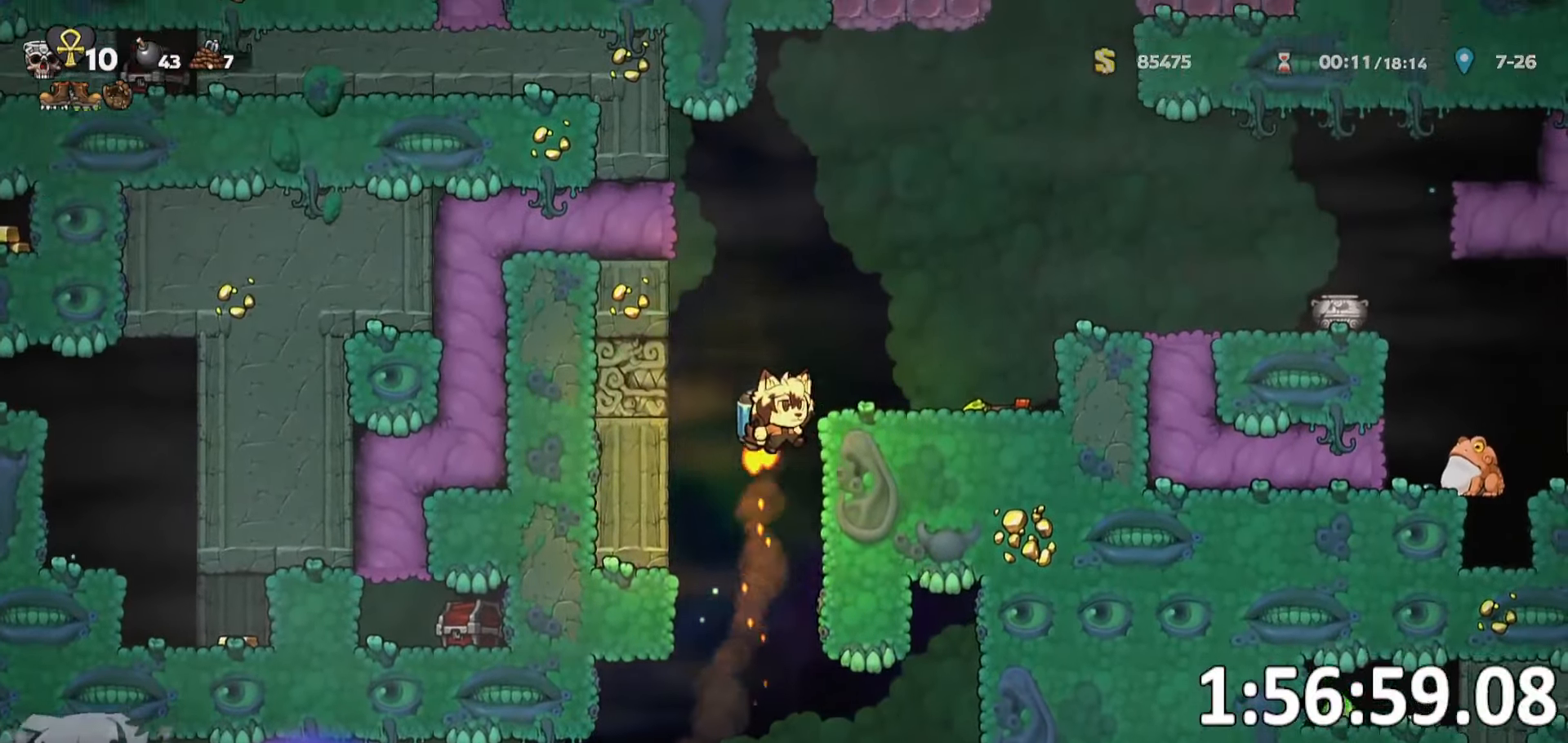
{"keys": ["d", "ptt", "run"], "events": []}
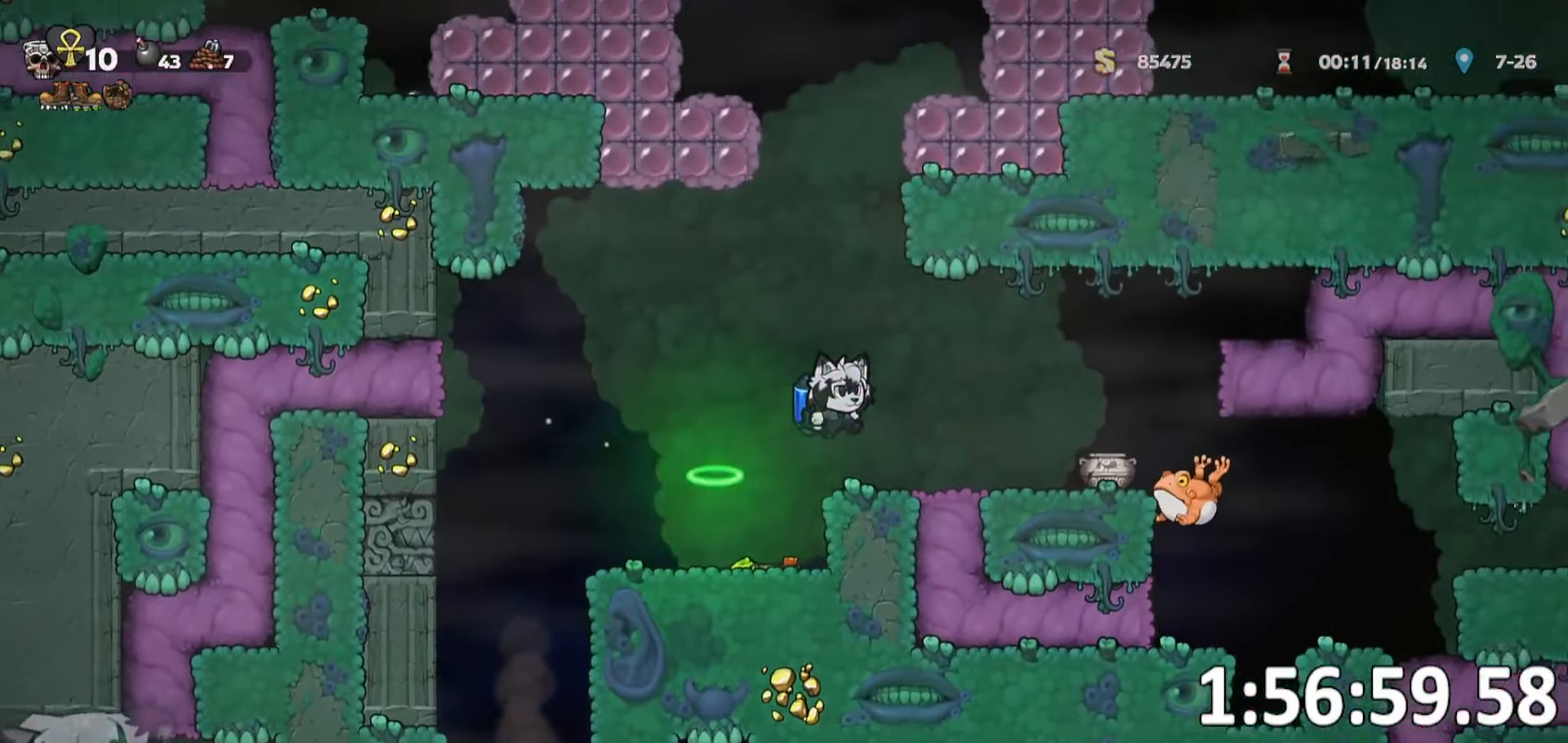
{"keys": ["d", "ptt"], "events": [[83, "a", "down"], [83, "d", "up"], [350, "a", "up"], [350, "d", "down"], [400, "run", "up"]]}
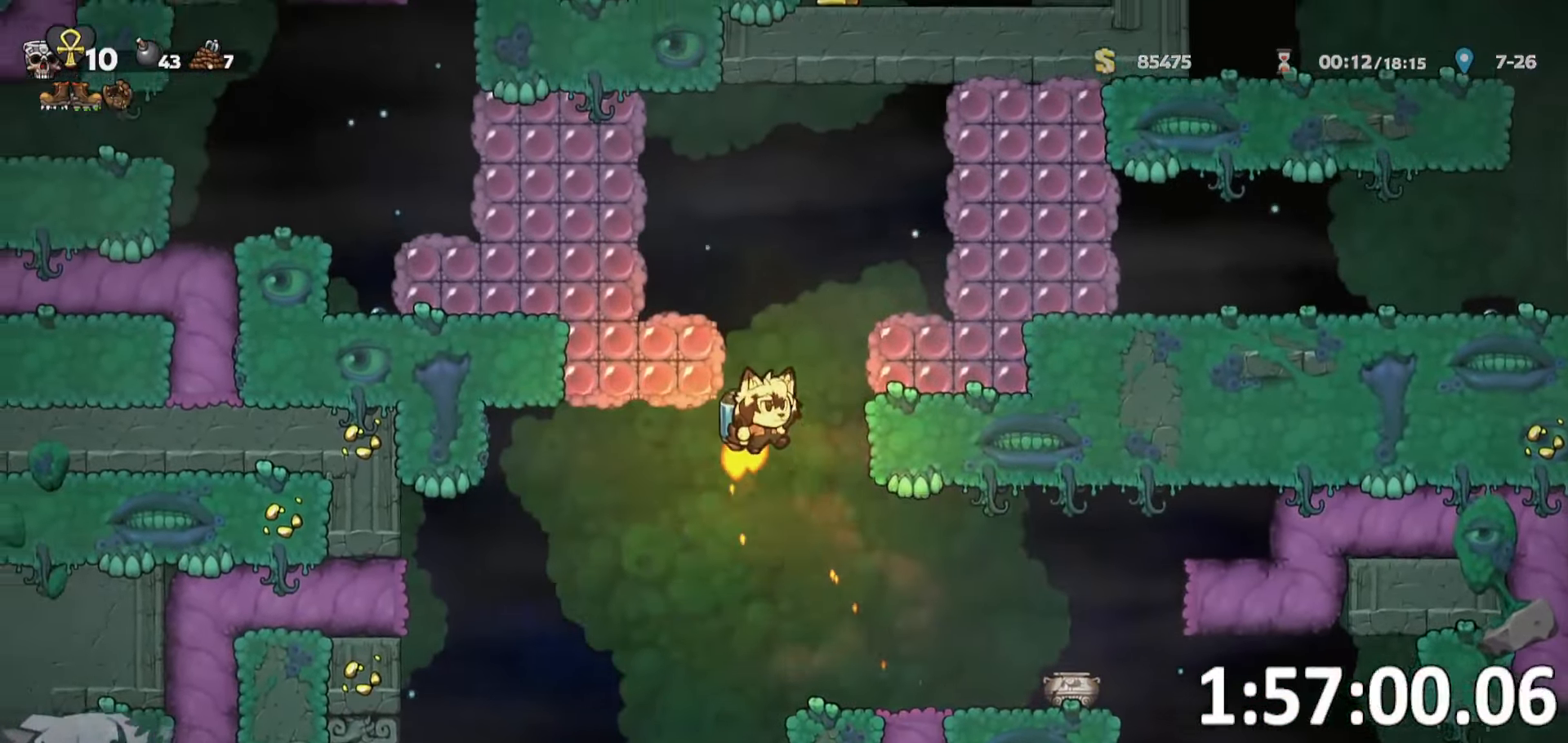
{"keys": ["d", "ptt", "run"], "events": [[50, "run", "down"], [150, "whip", "down"], [367, "whip", "up"]]}
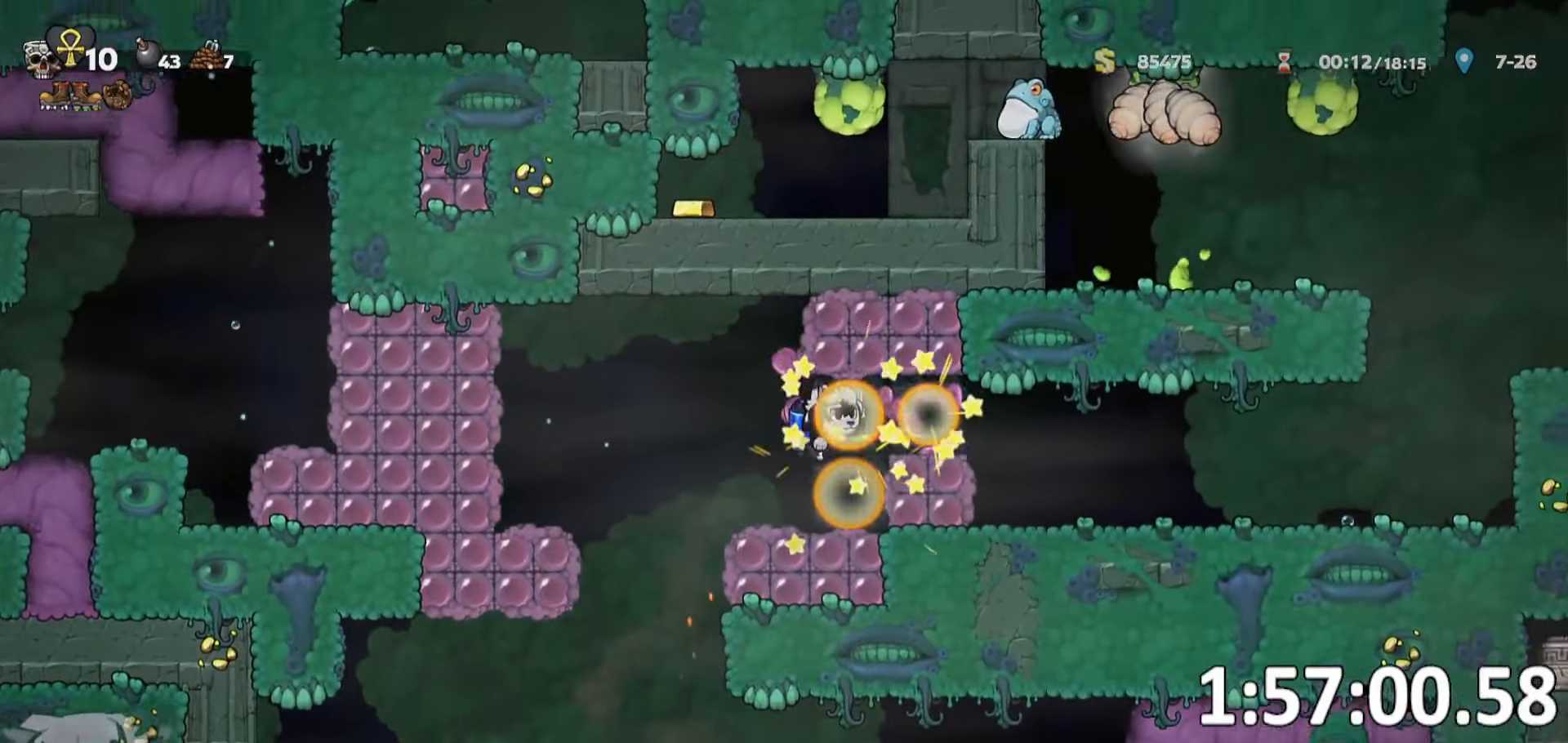
{"keys": ["d", "run"], "events": [[17, "whip", "down"], [167, "whip", "up"], [233, "ptt", "up"]]}
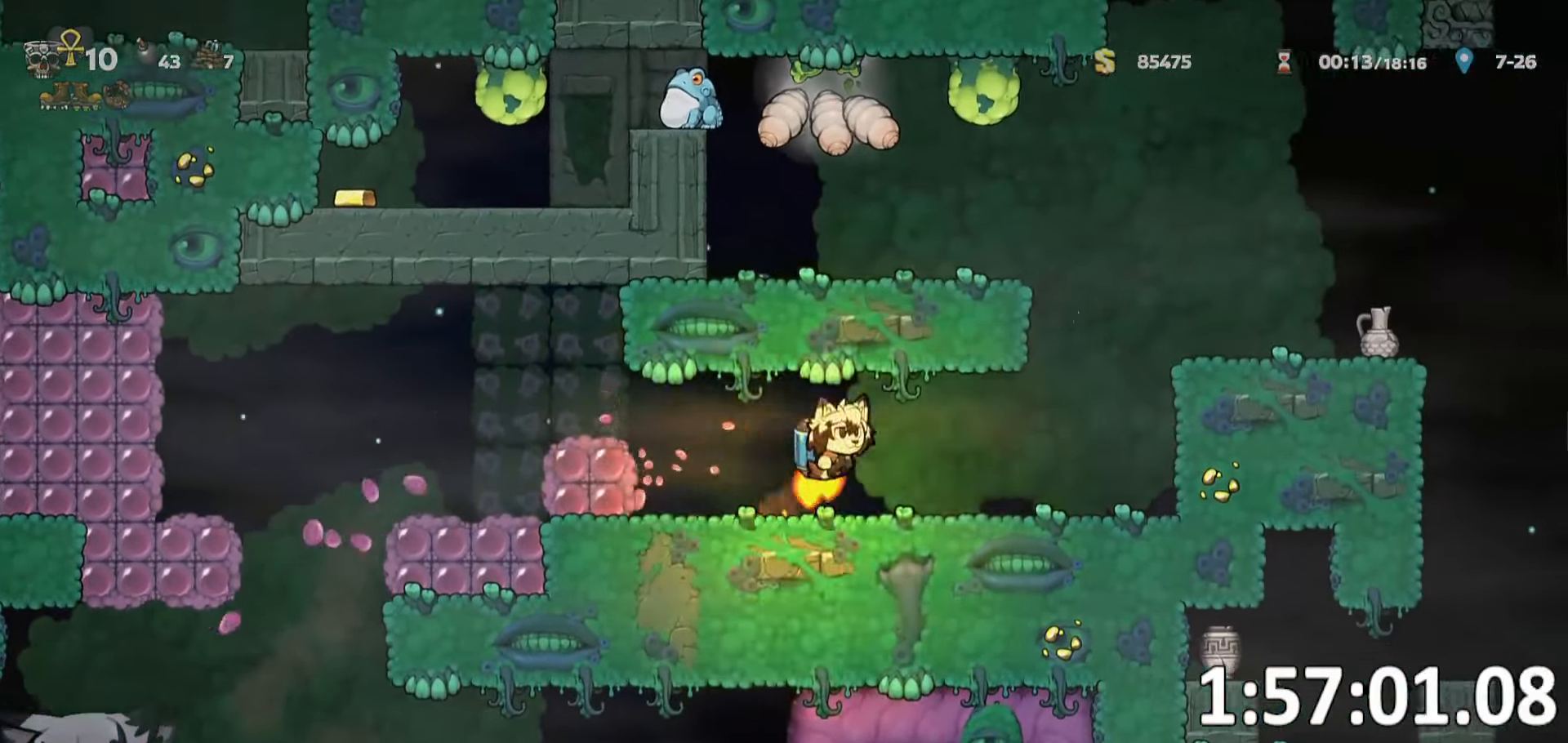
{"keys": ["d", "run"], "events": []}
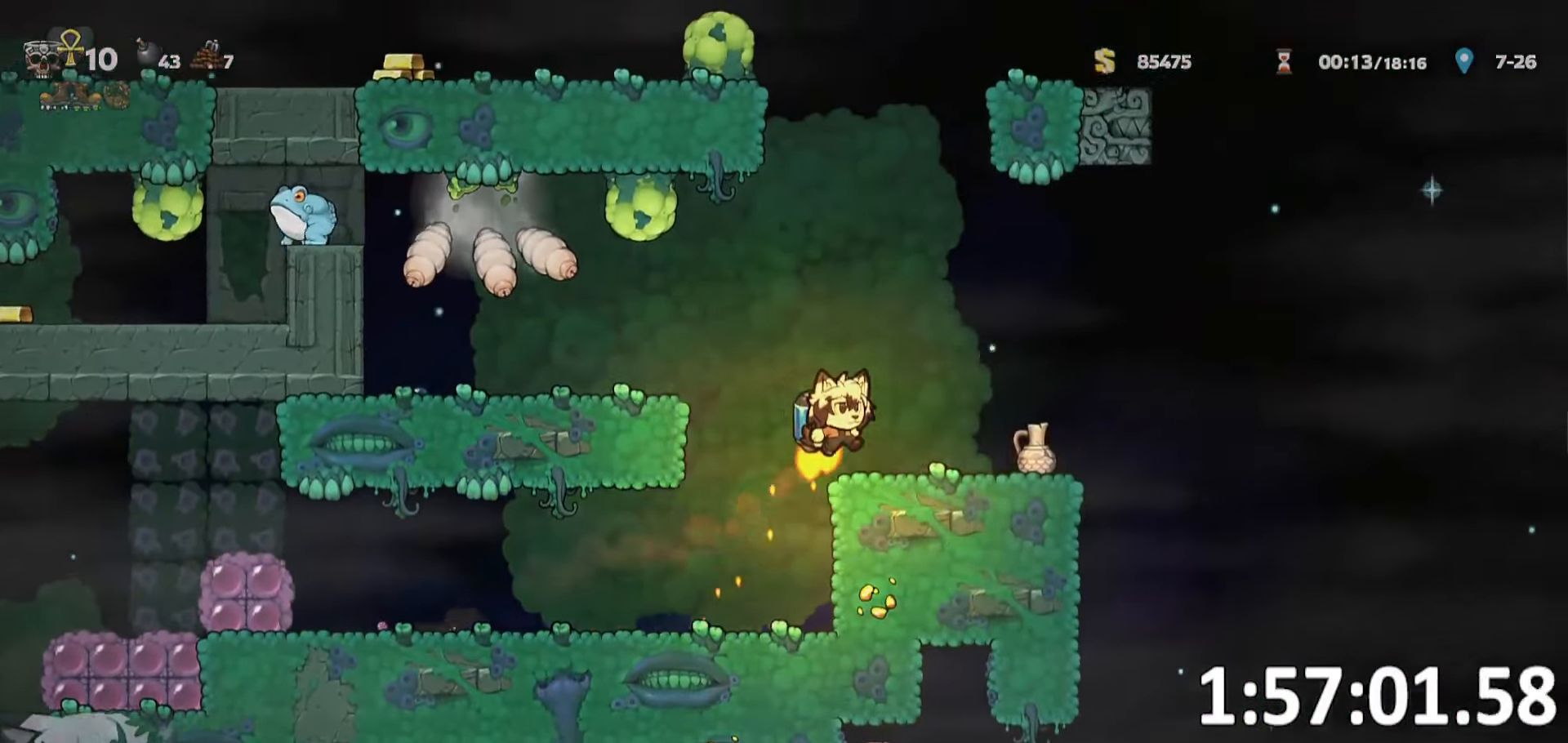
{"keys": ["a", "run"], "events": [[417, "a", "down"], [417, "d", "up"]]}
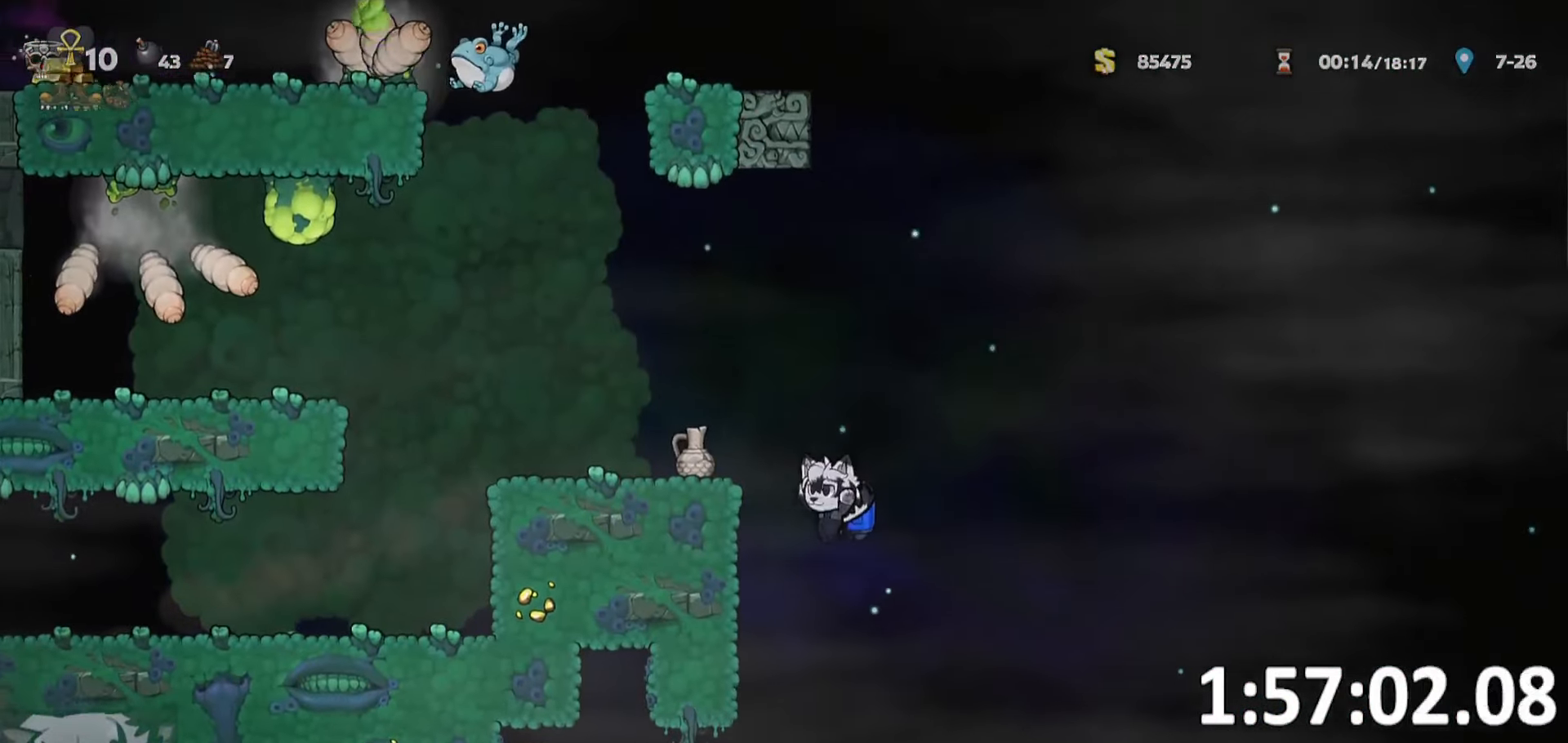
{"keys": ["a"], "events": [[67, "run", "up"], [100, "d", "down"], [150, "a", "up"], [200, "run", "down"], [200, "whip", "down"], [333, "whip", "up"], [383, "a", "down"], [383, "d", "up"], [433, "run", "up"]]}
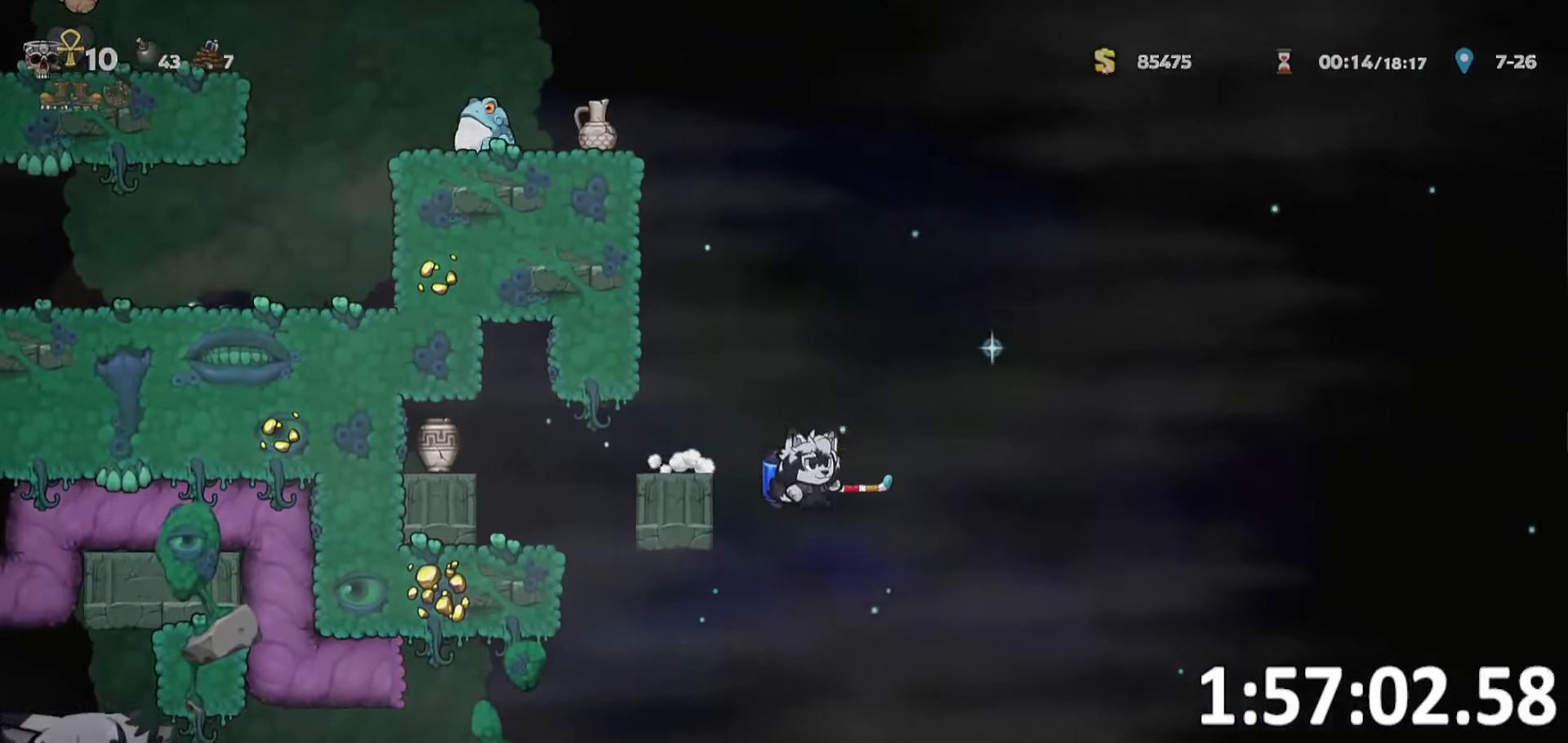
{"keys": ["a", "d"], "events": [[117, "run", "down"], [217, "a", "up"], [217, "d", "down"], [217, "run", "up"], [317, "run", "down"], [350, "whip", "down"], [467, "run", "up"], [500, "a", "down"], [500, "whip", "up"]]}
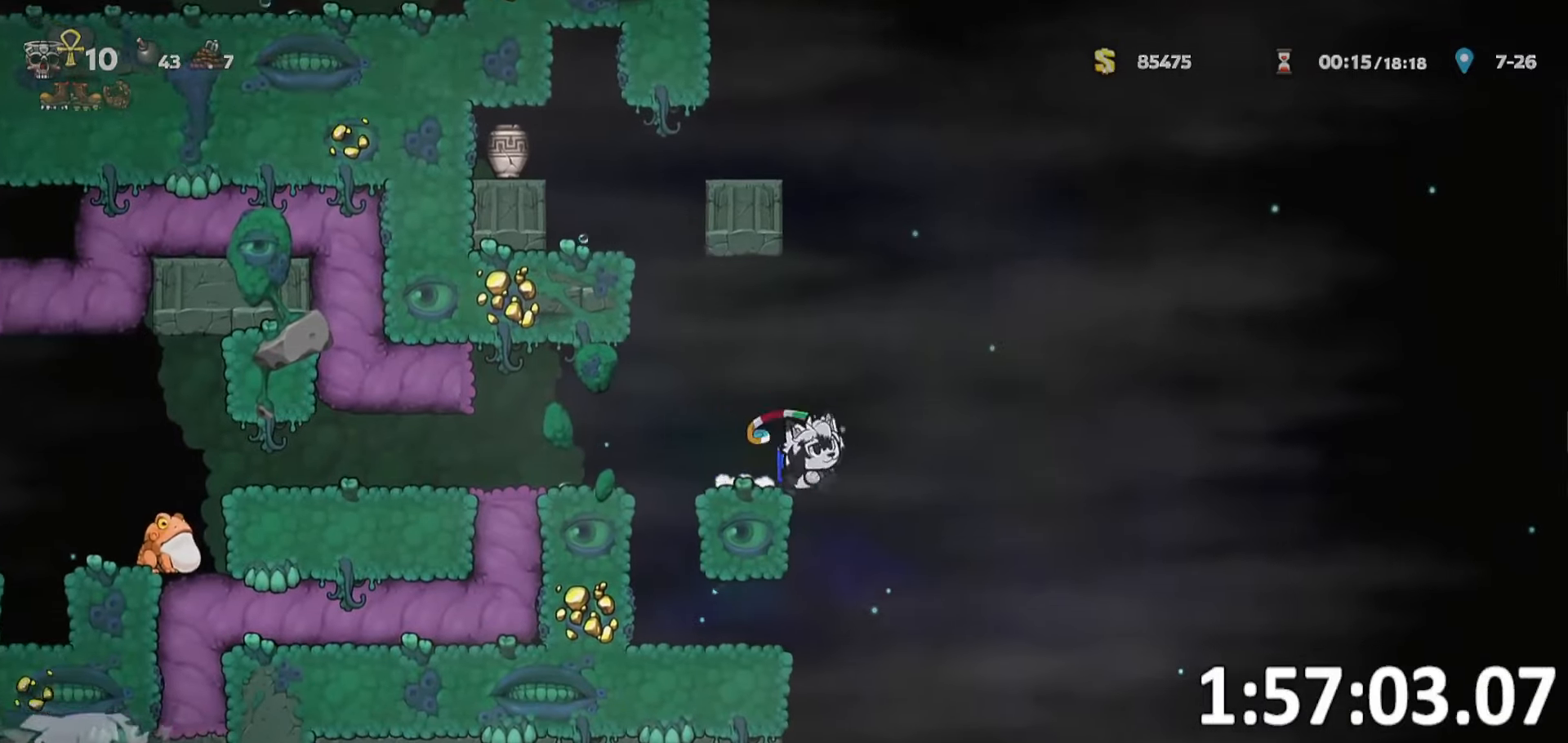
{"keys": ["whip"], "events": [[50, "d", "up"], [100, "a", "up"], [484, "whip", "down"]]}
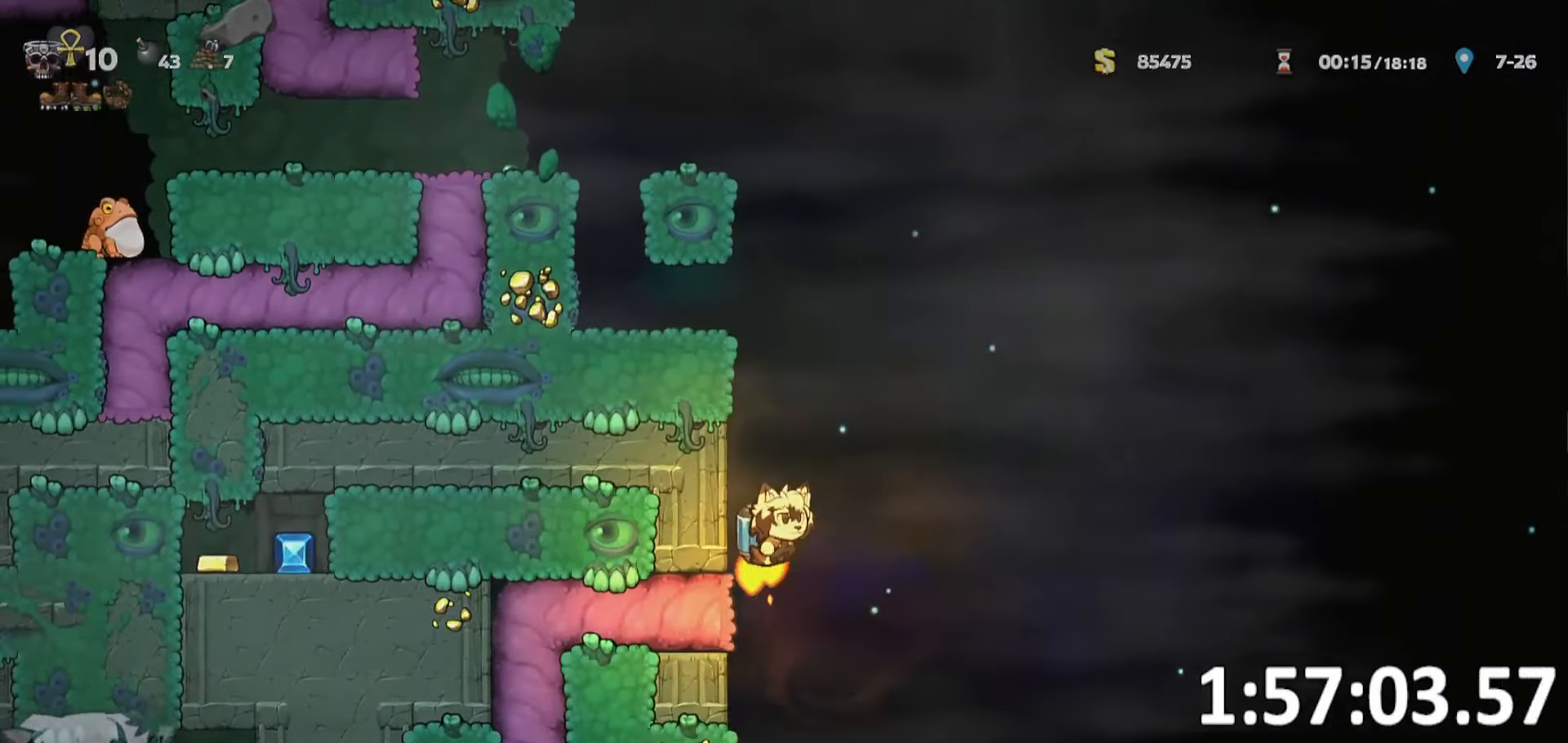
{"keys": [], "events": [[67, "whip", "up"], [150, "d", "down"], [400, "d", "up"]]}
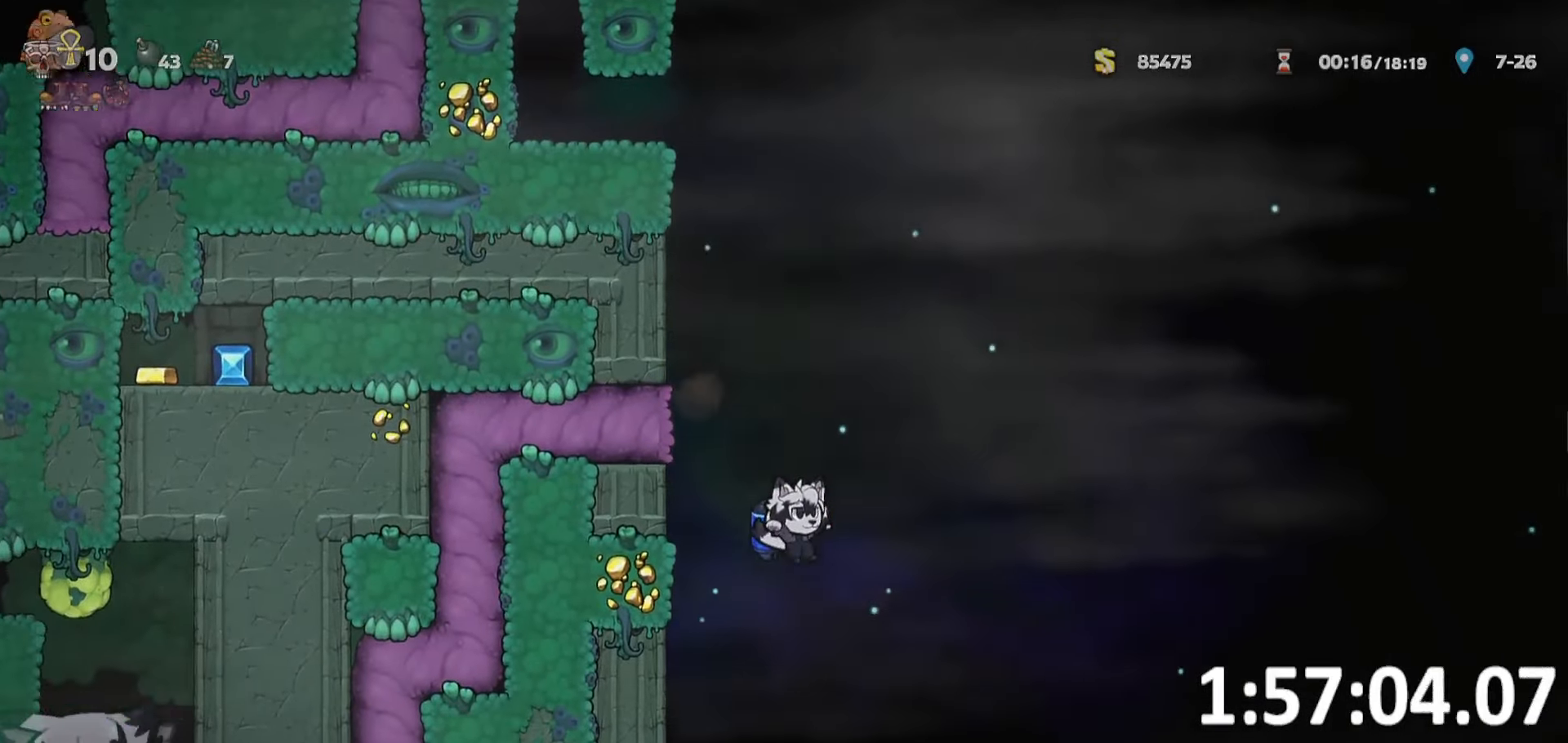
{"keys": [], "events": [[167, "whip", "down"], [217, "whip", "up"]]}
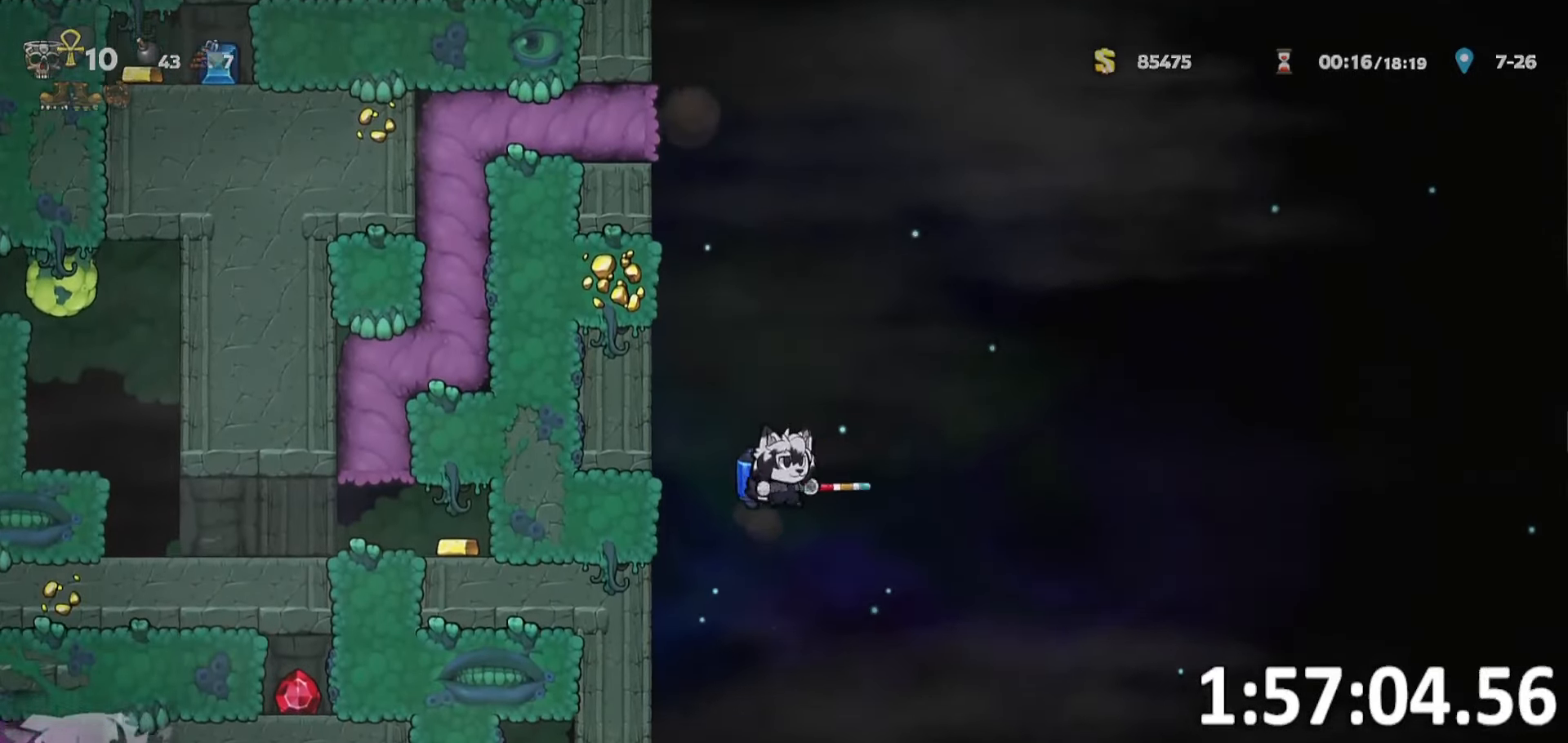
{"keys": [], "events": [[417, "whip", "down"], [467, "whip", "up"]]}